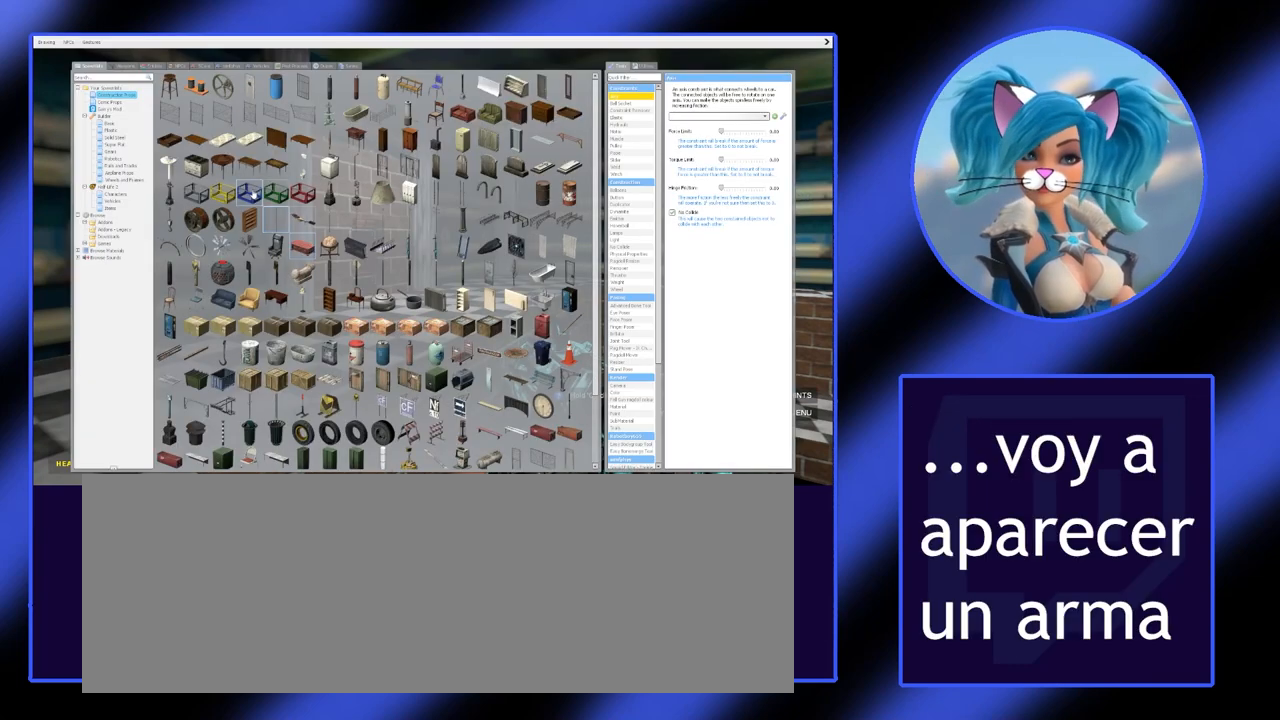
Gameplay with keyboard and mouse; each line is a JSON object with the keys and mouse buttons held at the frame after it. "events" lists presses ("down") and releases ("up") of ".", "/", "0", "1", "2", "3", "4", "5", "6", "7", "8", "9", "a", "alt_l", "alt_r", "b", "backslash", "backspace", "c", "caps_lock", "comma", "ctrl_l", "ctrl_r", "d", "down", "e", "equals", "escape", "f", "f1", "f10", "f11", "f12", "f2", "f3", "f4", "f5", "f6", "f7", "f8", "f9", "g", "h", "i", "j", "k", "l", "lbracket", "left", "m", "minus", "n", "o", "p", "q", "quote", "r", "rbracket", "return", "right", "s", "semicolon", "shift_l", "shift_r", "space", "super", "t", "tab", "tilde", "u", "up", "v", "w", "x", "y", "z", "mouse_left" and "mouse_right" between this image and that frame as [ms after this image, input, new state], when the widget could be followed in between. "mouse_left", "mouse_right" = the "left", "right" buttons of the "mouse" list. No other keys are recorded. Not read: mouse_move.
{"keys": ["q"], "mouse": [], "events": []}
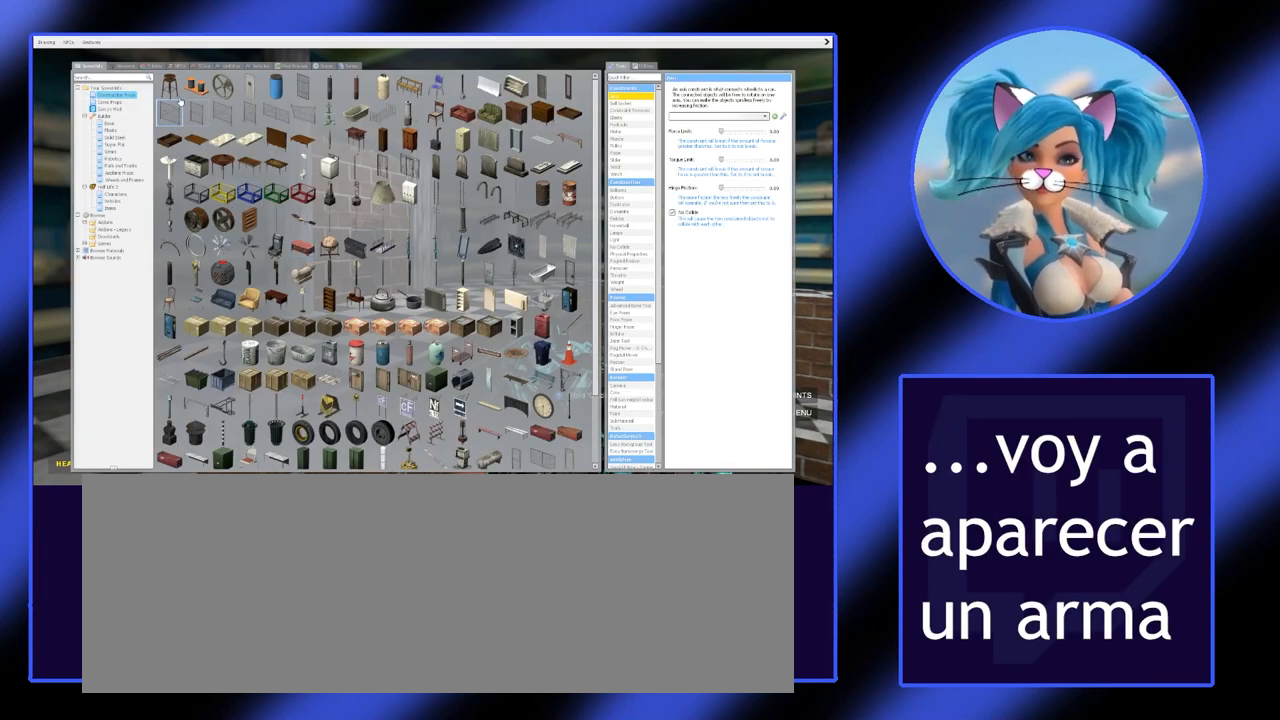
{"keys": ["q"], "mouse": [], "events": []}
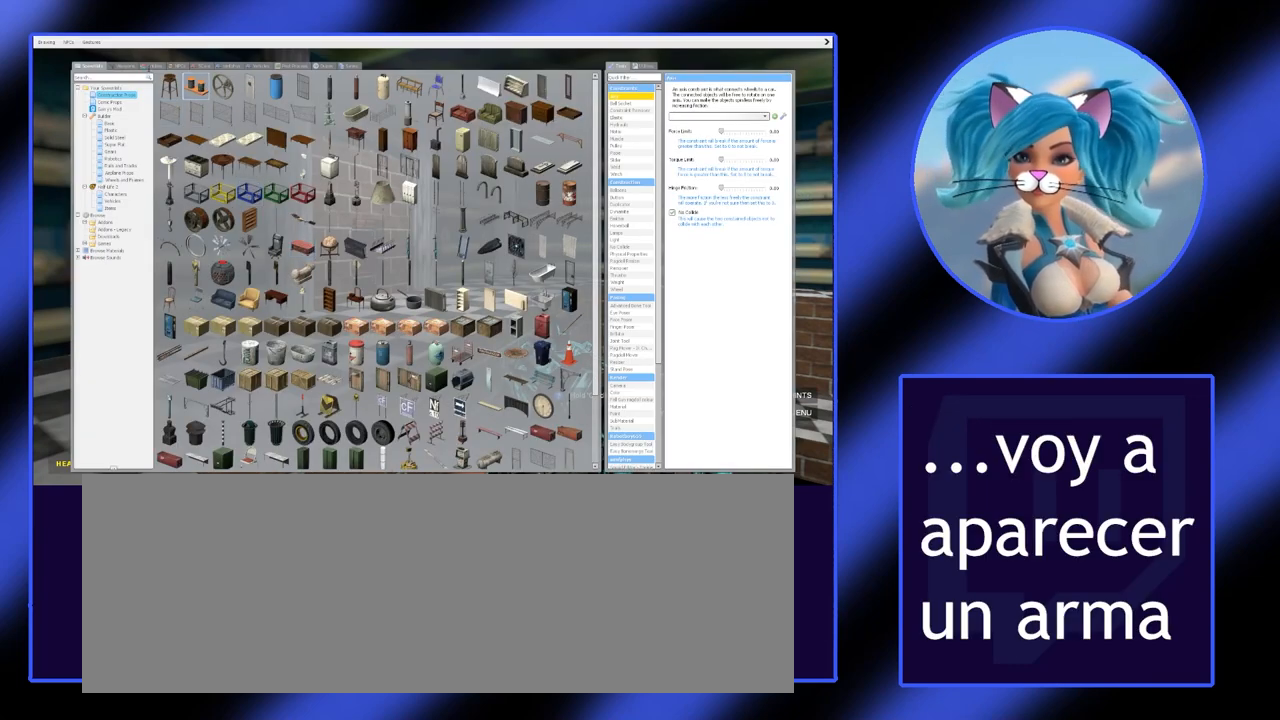
{"keys": ["q"], "mouse": [], "events": []}
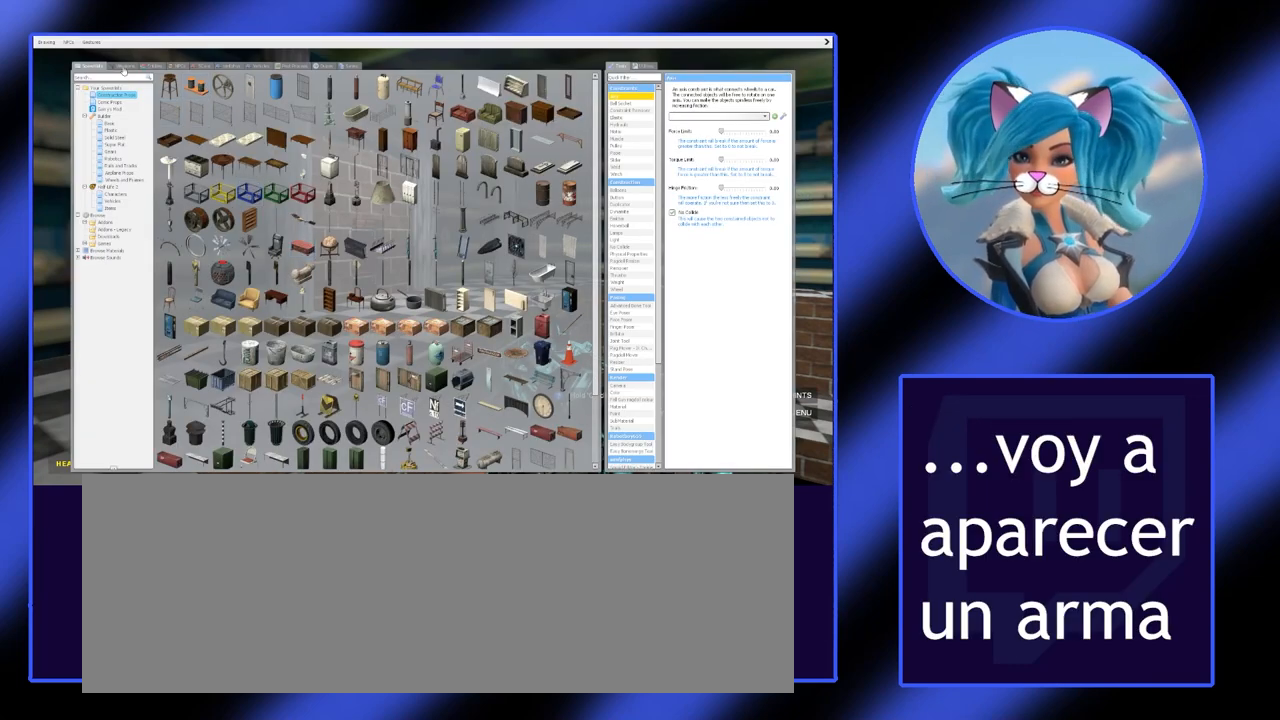
{"keys": ["q"], "mouse": [], "events": [[167, "mouse_left", "down"], [300, "mouse_left", "up"]]}
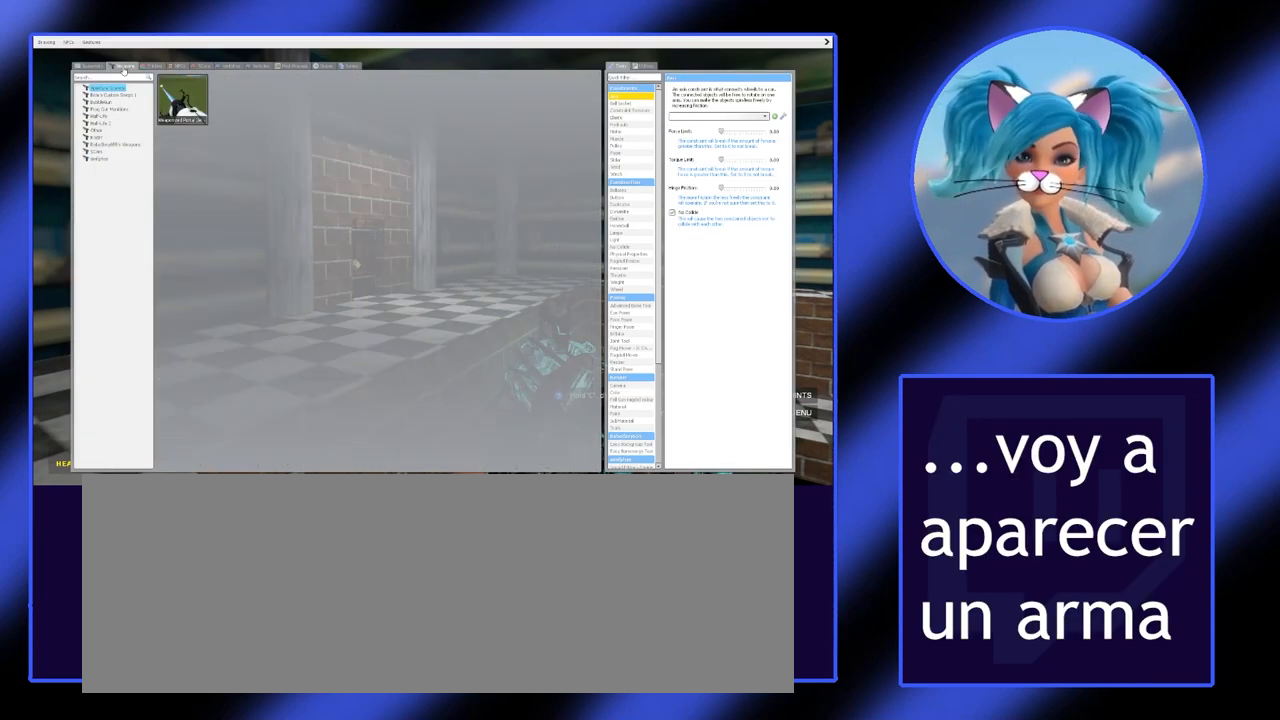
{"keys": ["q"], "mouse": [], "events": []}
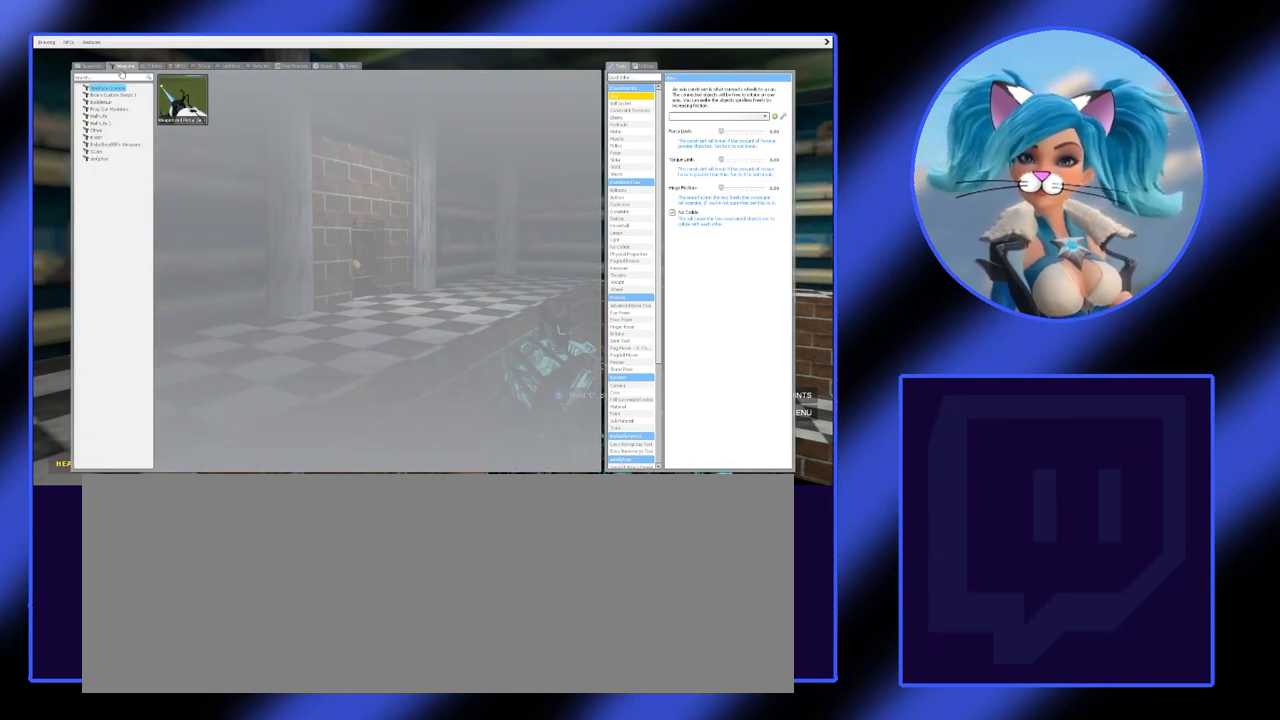
{"keys": ["q"], "mouse": [], "events": []}
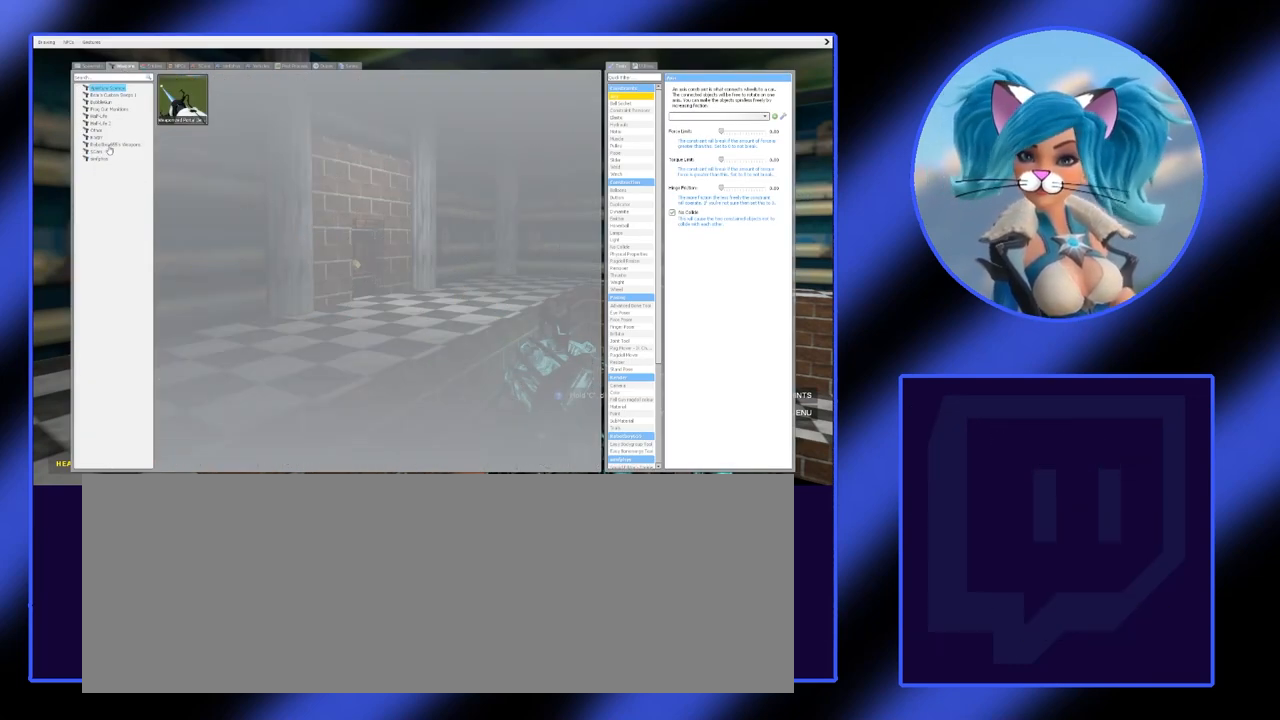
{"keys": ["q"], "mouse": [], "events": []}
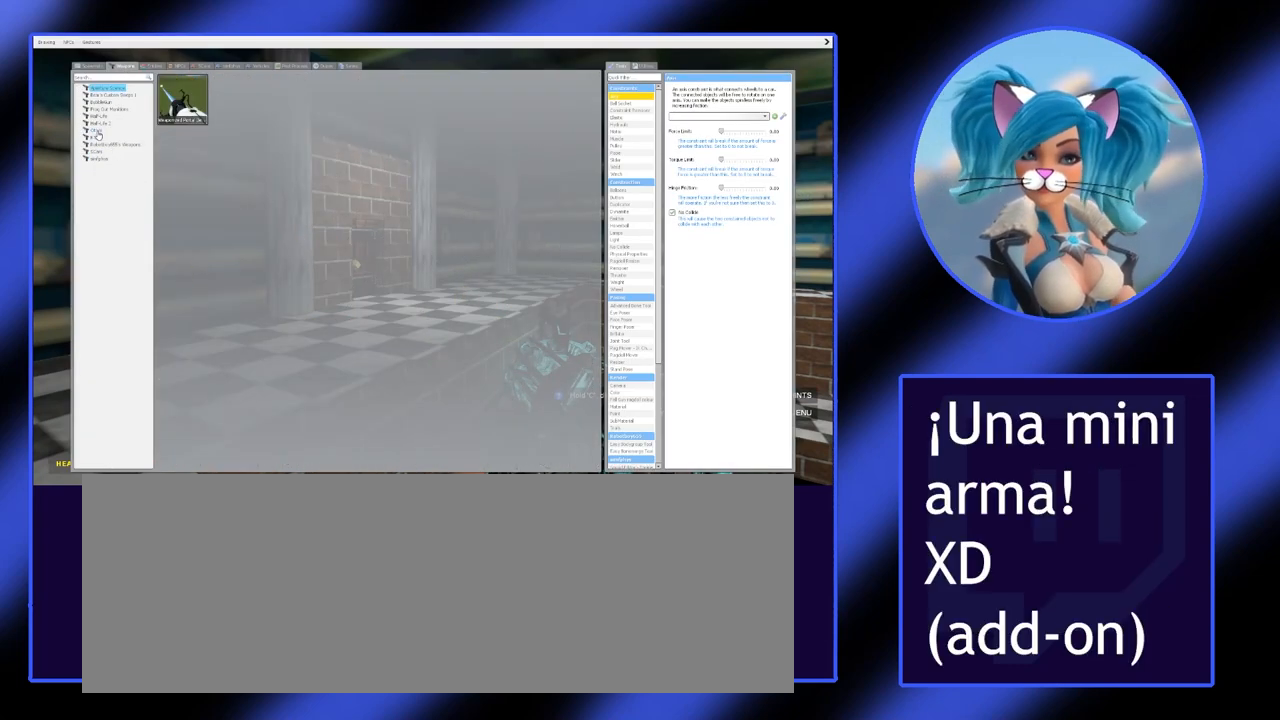
{"keys": ["q"], "mouse": [], "events": []}
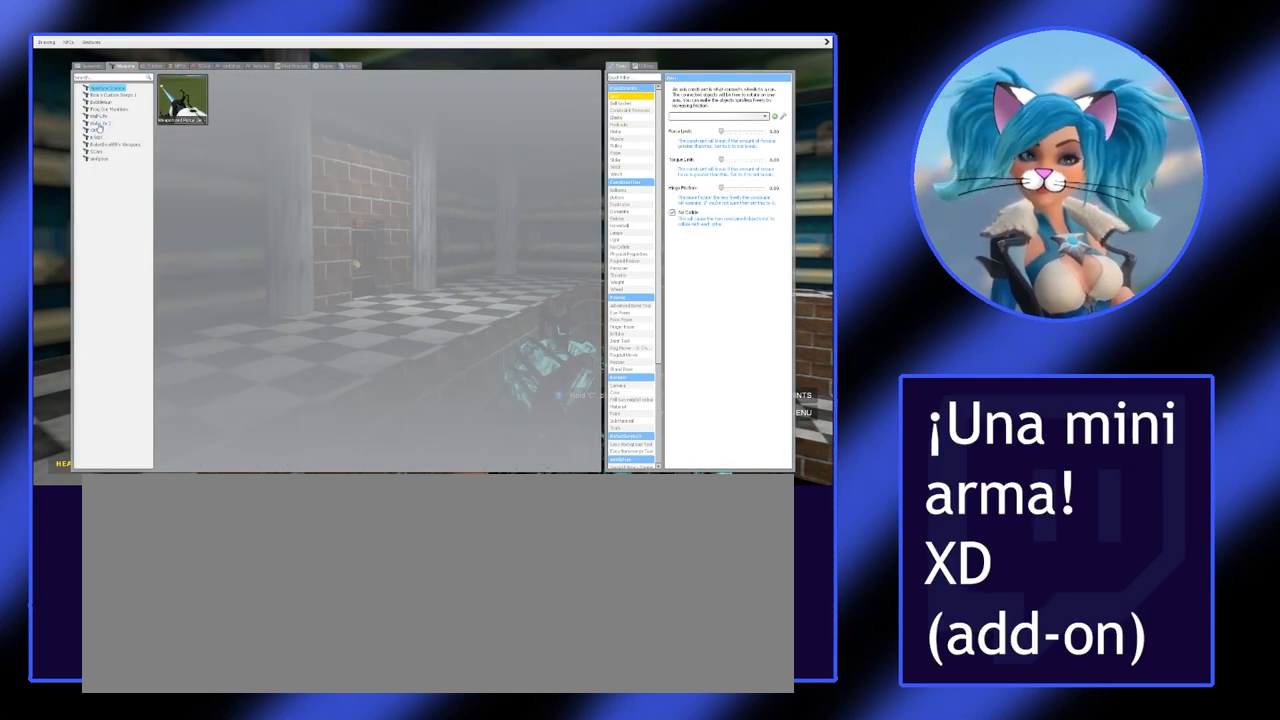
{"keys": ["q"], "mouse": [], "events": []}
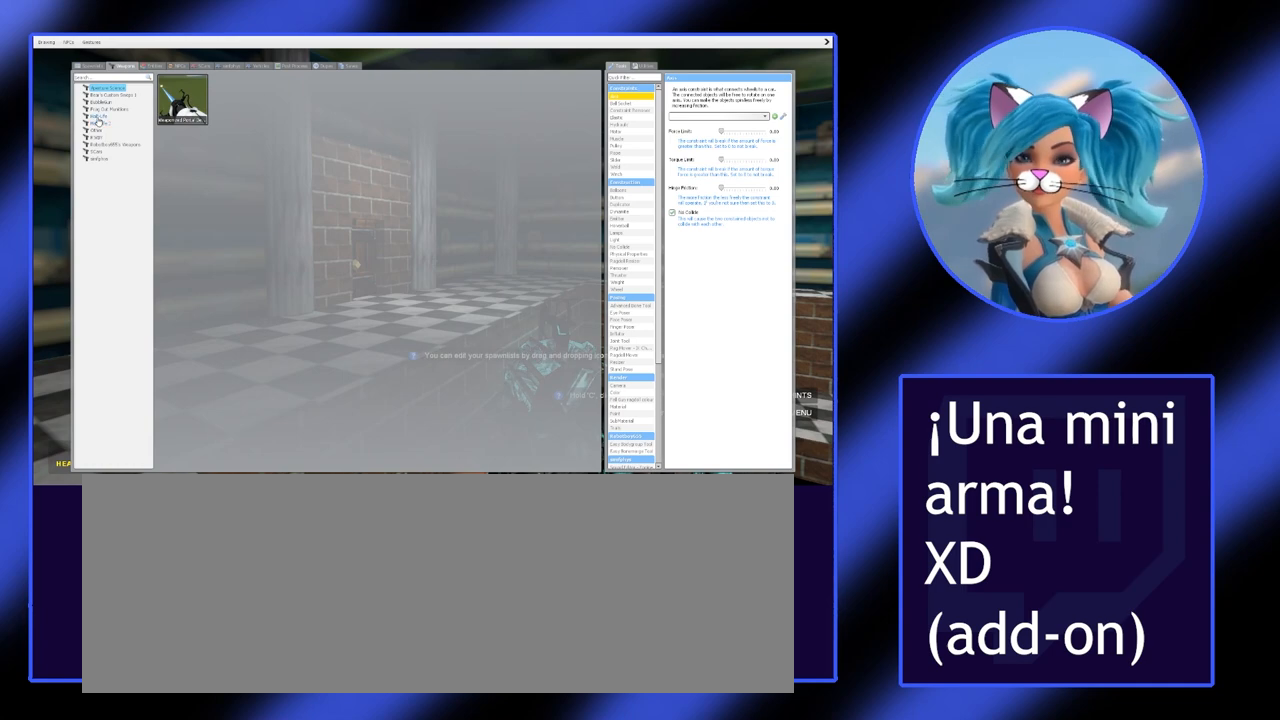
{"keys": ["q"], "mouse": [], "events": [[233, "mouse_left", "down"], [300, "mouse_left", "up"]]}
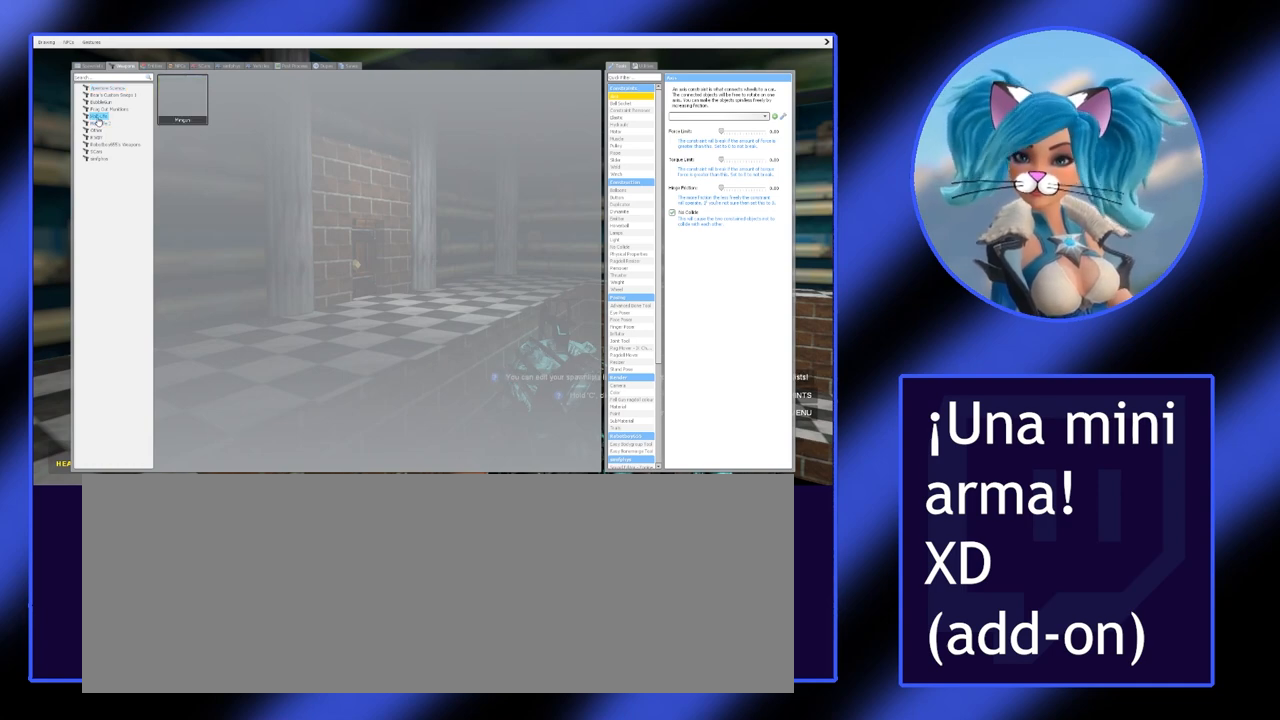
{"keys": ["q"], "mouse": [], "events": []}
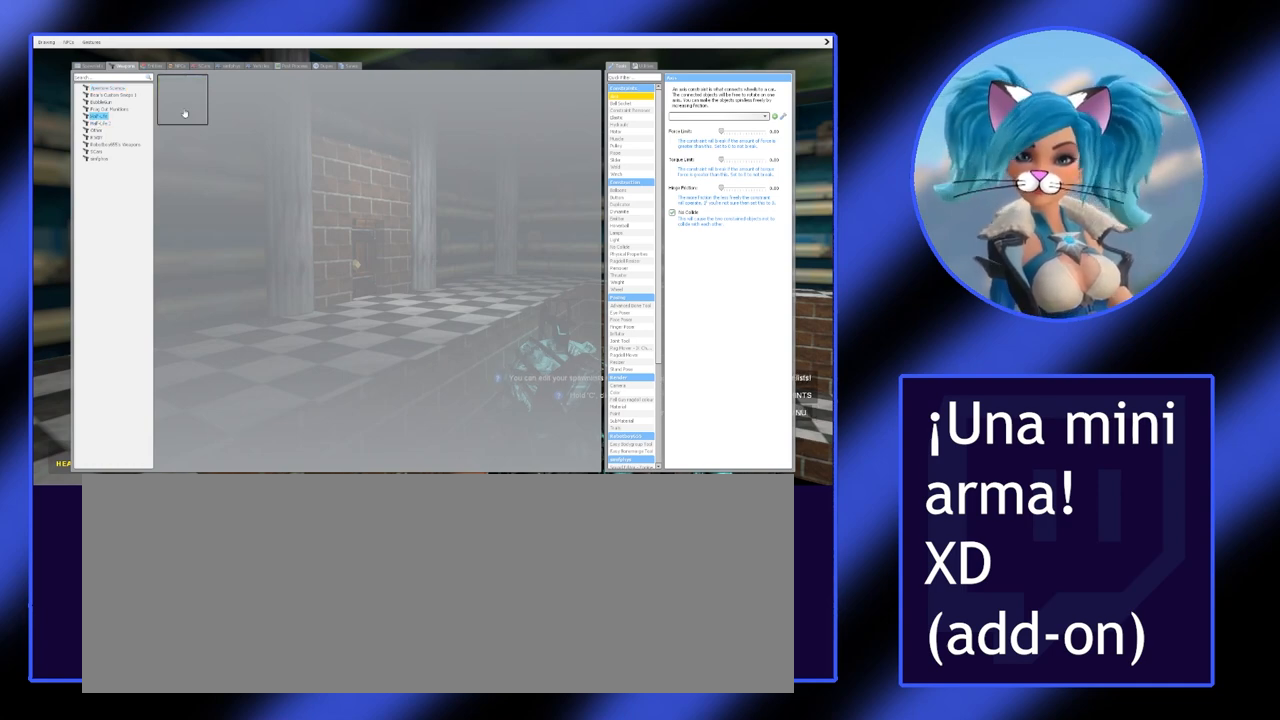
{"keys": ["q"], "mouse": [], "events": []}
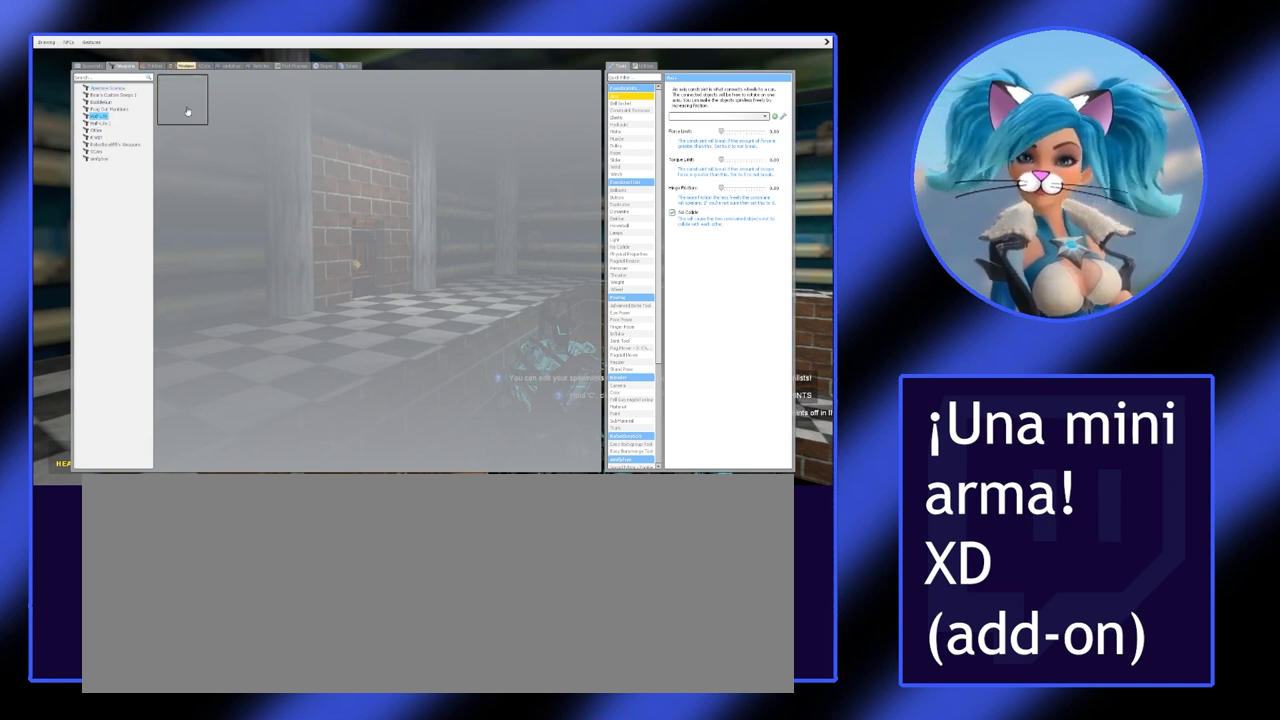
{"keys": ["q"], "mouse": [], "events": [[400, "mouse_left", "down"], [500, "mouse_left", "up"]]}
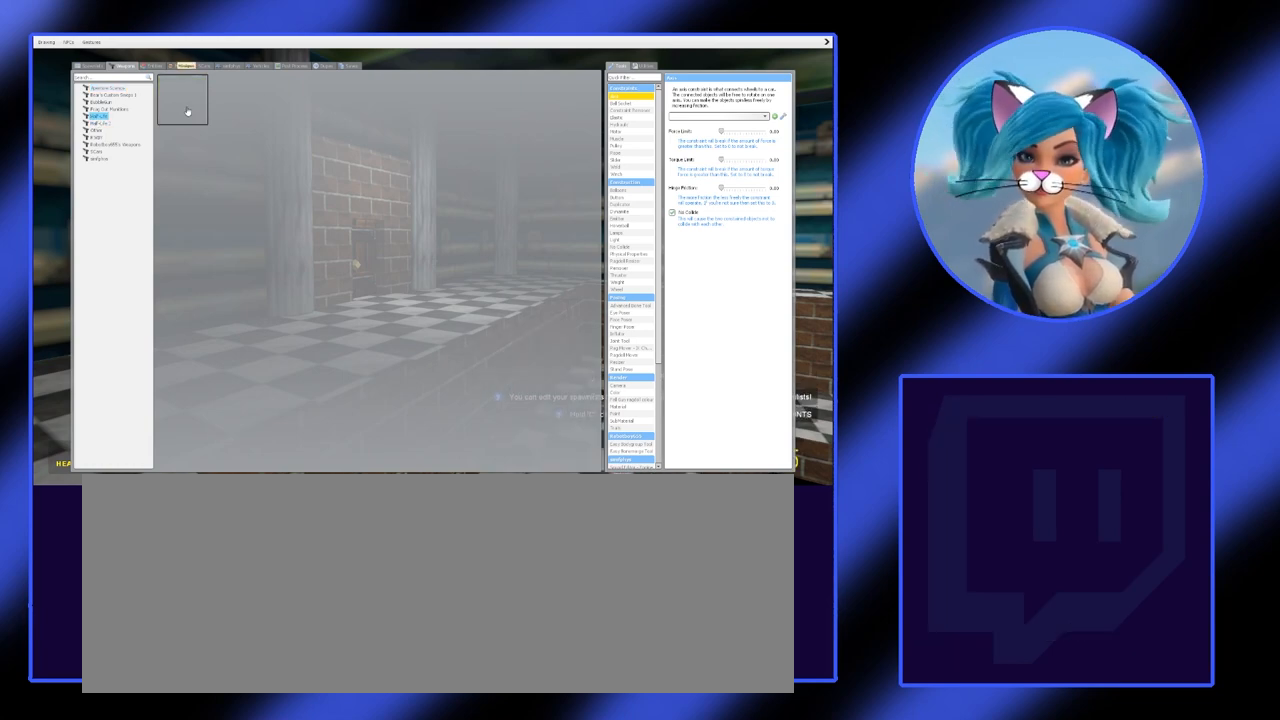
{"keys": ["q"], "mouse": [], "events": []}
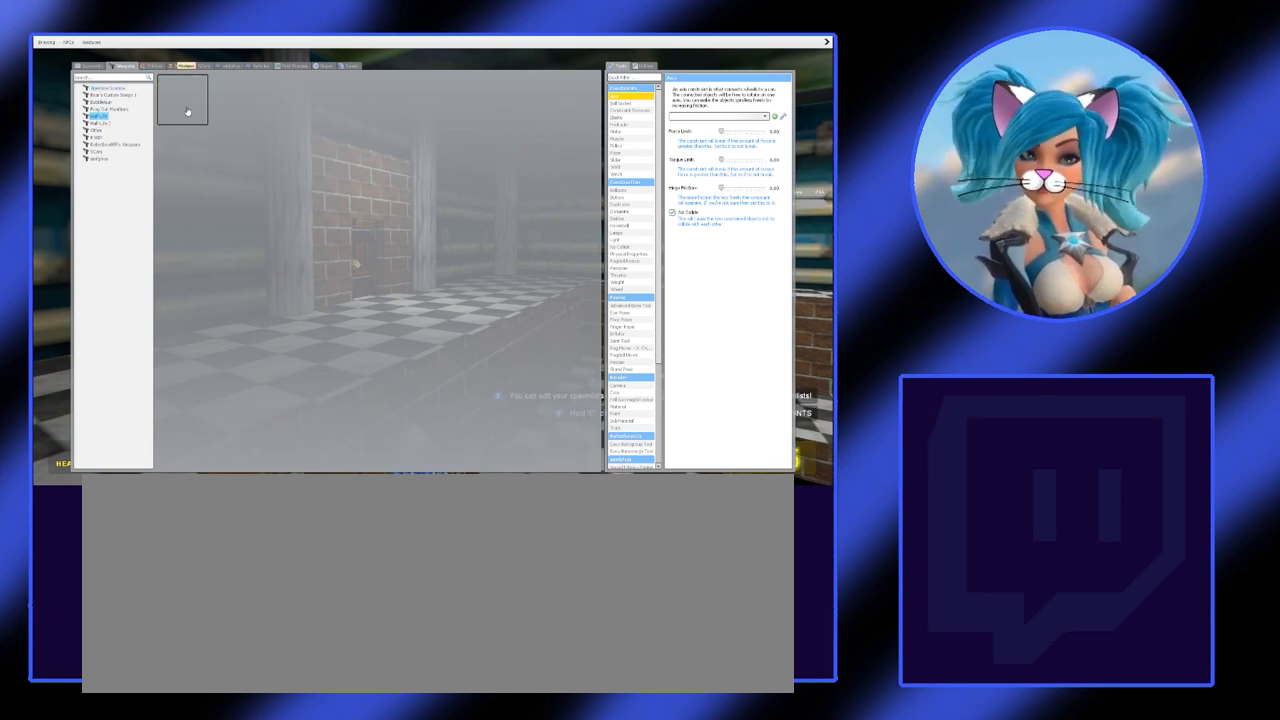
{"keys": [], "mouse": [], "events": [[400, "q", "up"]]}
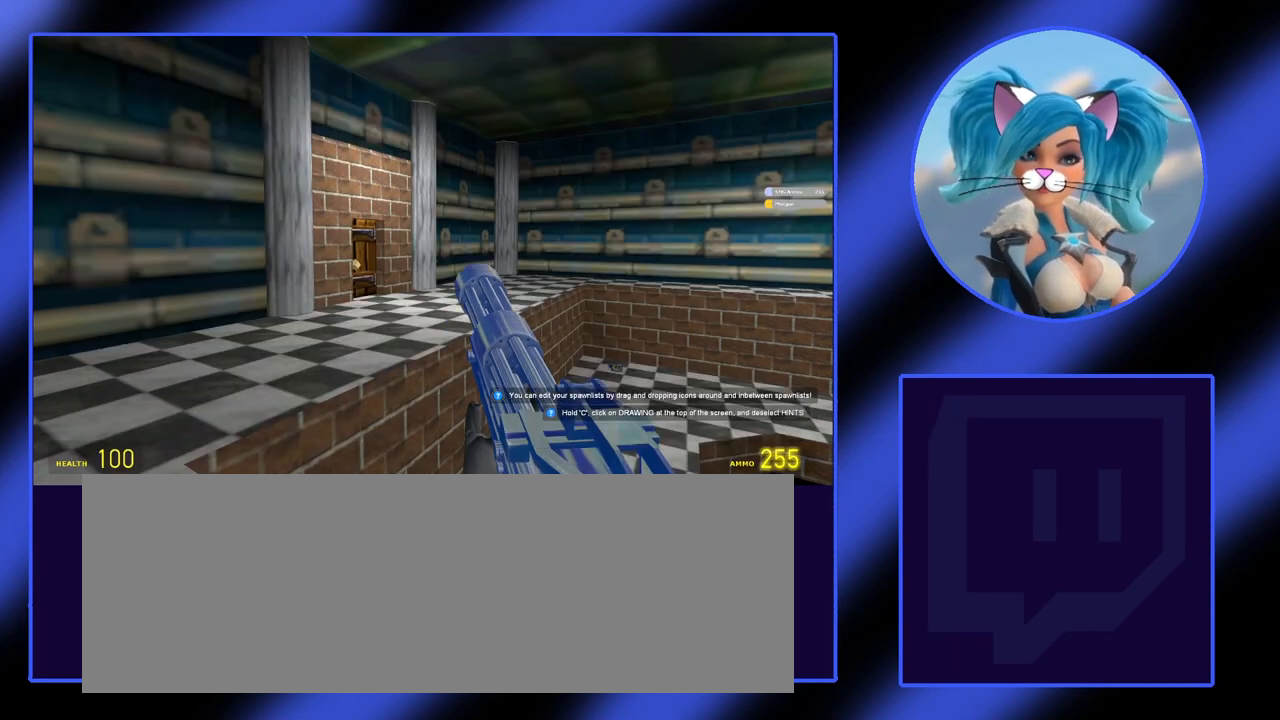
{"keys": [], "mouse": [], "events": []}
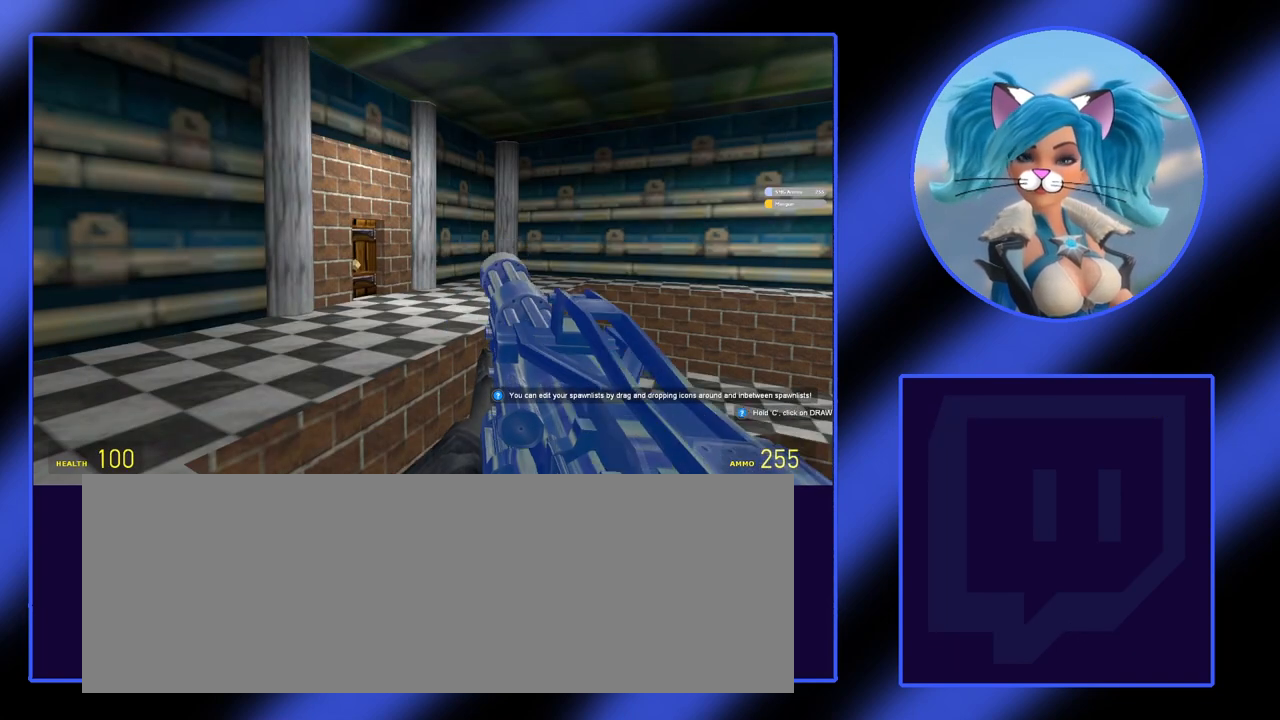
{"keys": [], "mouse": [], "events": []}
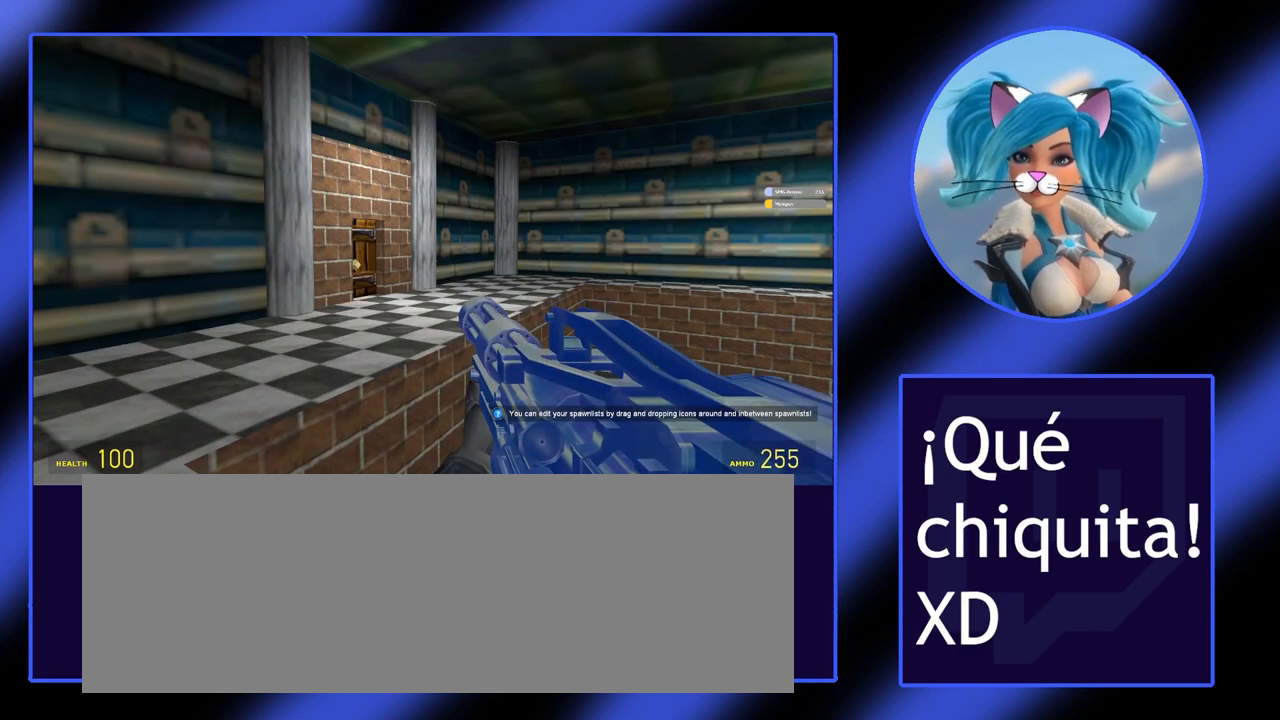
{"keys": ["w"], "mouse": [], "events": [[167, "w", "down"]]}
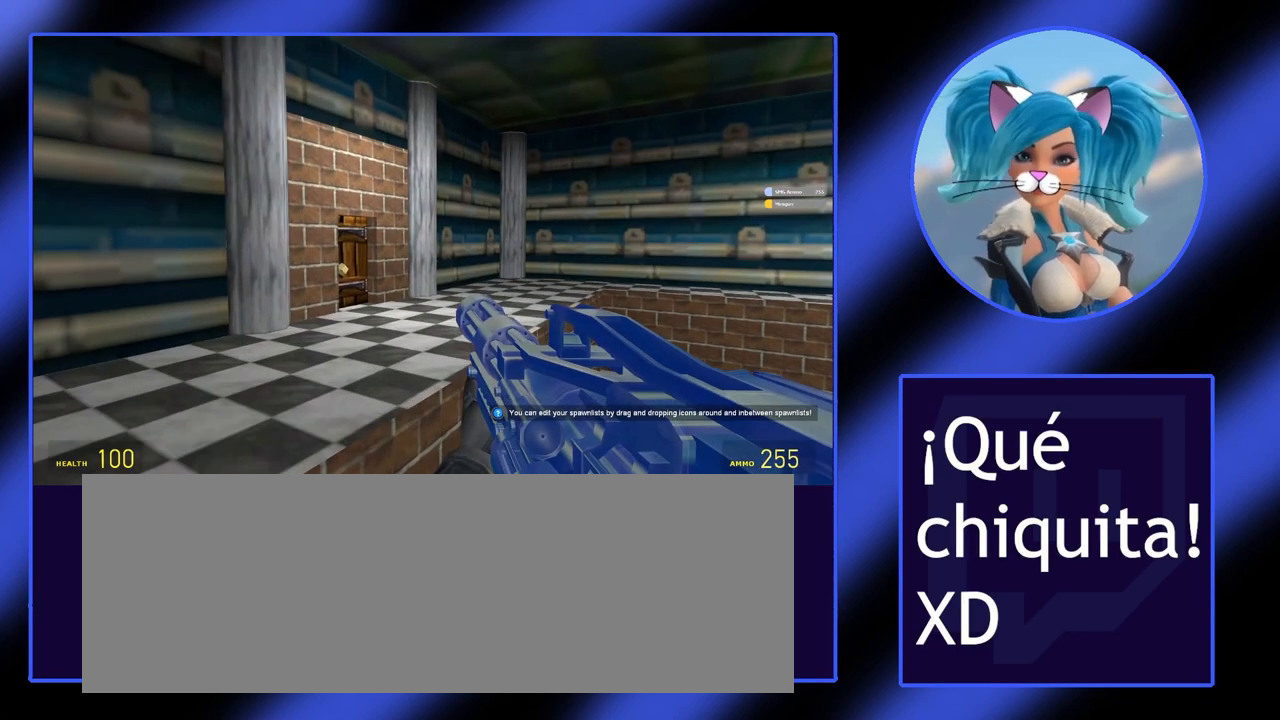
{"keys": ["a", "w"], "mouse": [], "events": [[67, "a", "down"]]}
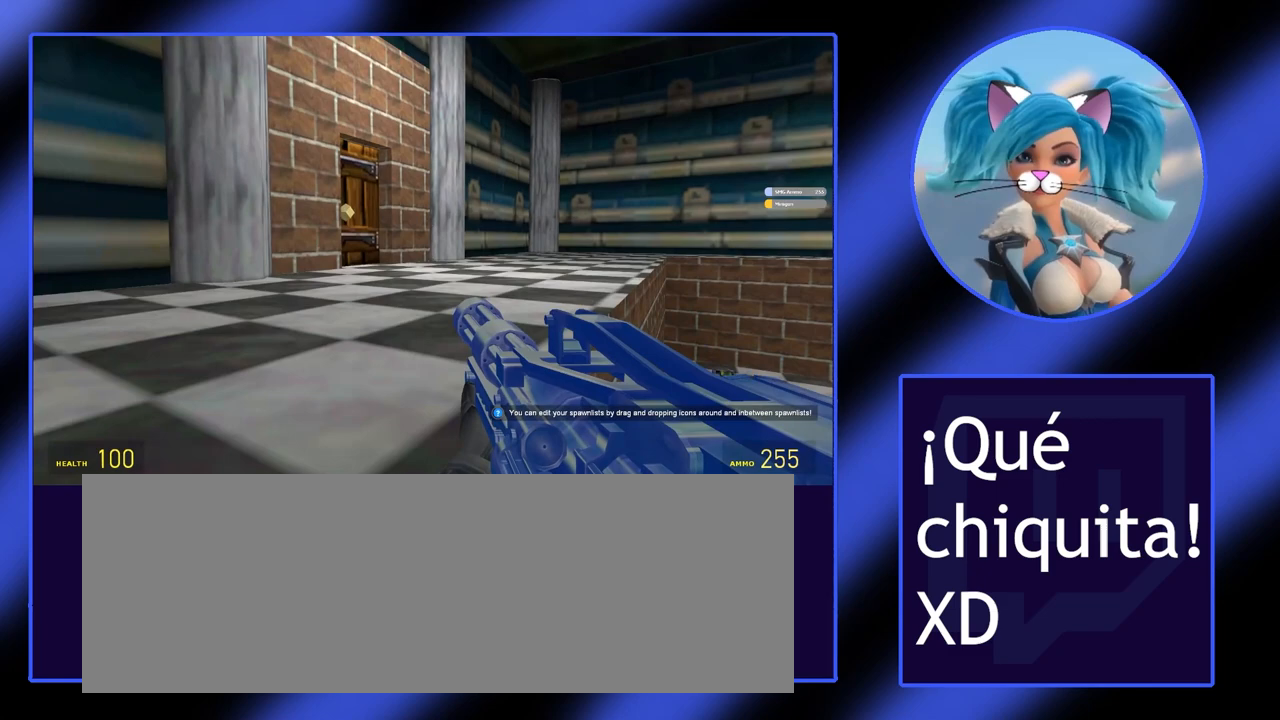
{"keys": [], "mouse": [], "events": [[67, "a", "up"], [67, "w", "up"]]}
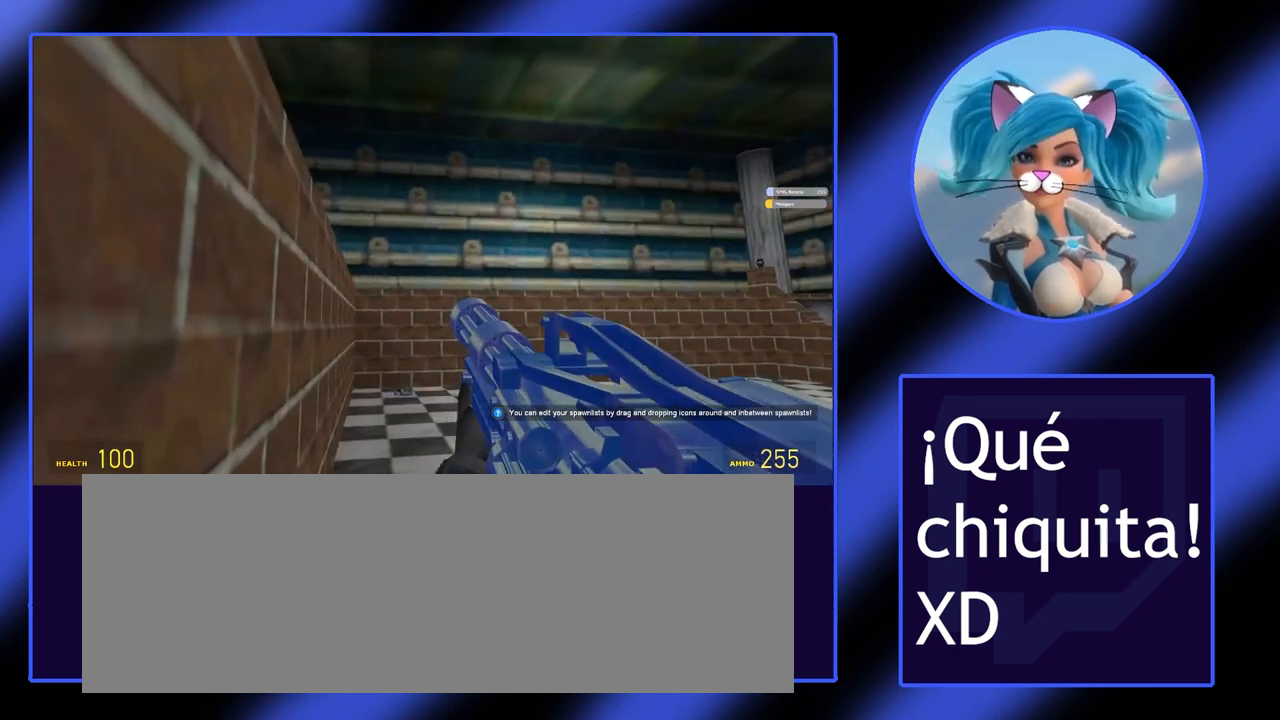
{"keys": [], "mouse": [], "events": []}
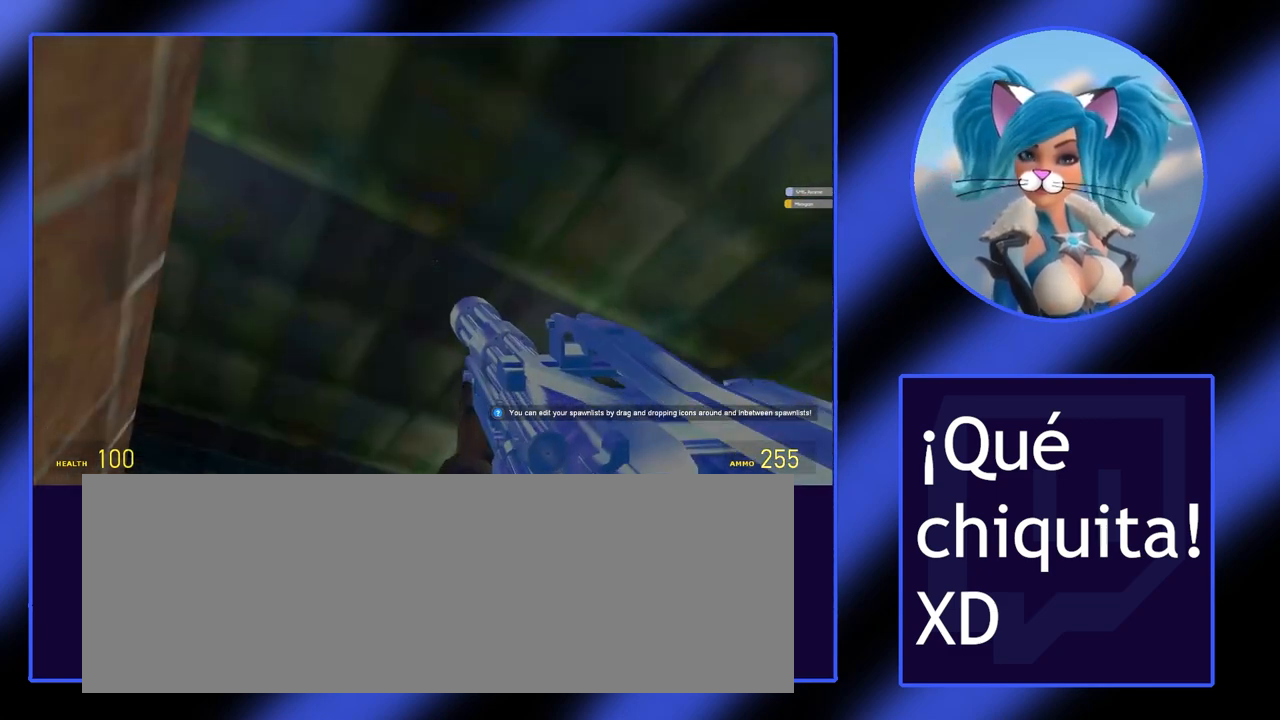
{"keys": [], "mouse": [], "events": [[133, "f", "down"], [300, "f", "up"]]}
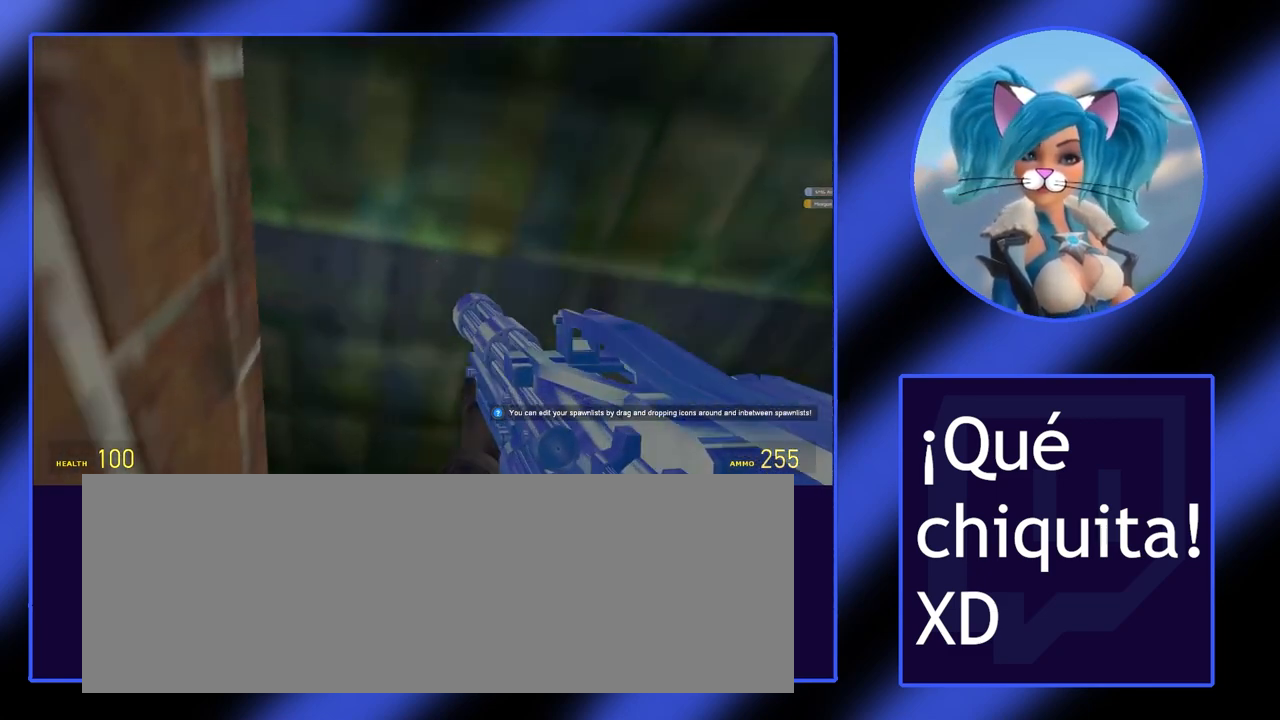
{"keys": [], "mouse": [], "events": [[133, "w", "down"], [500, "w", "up"]]}
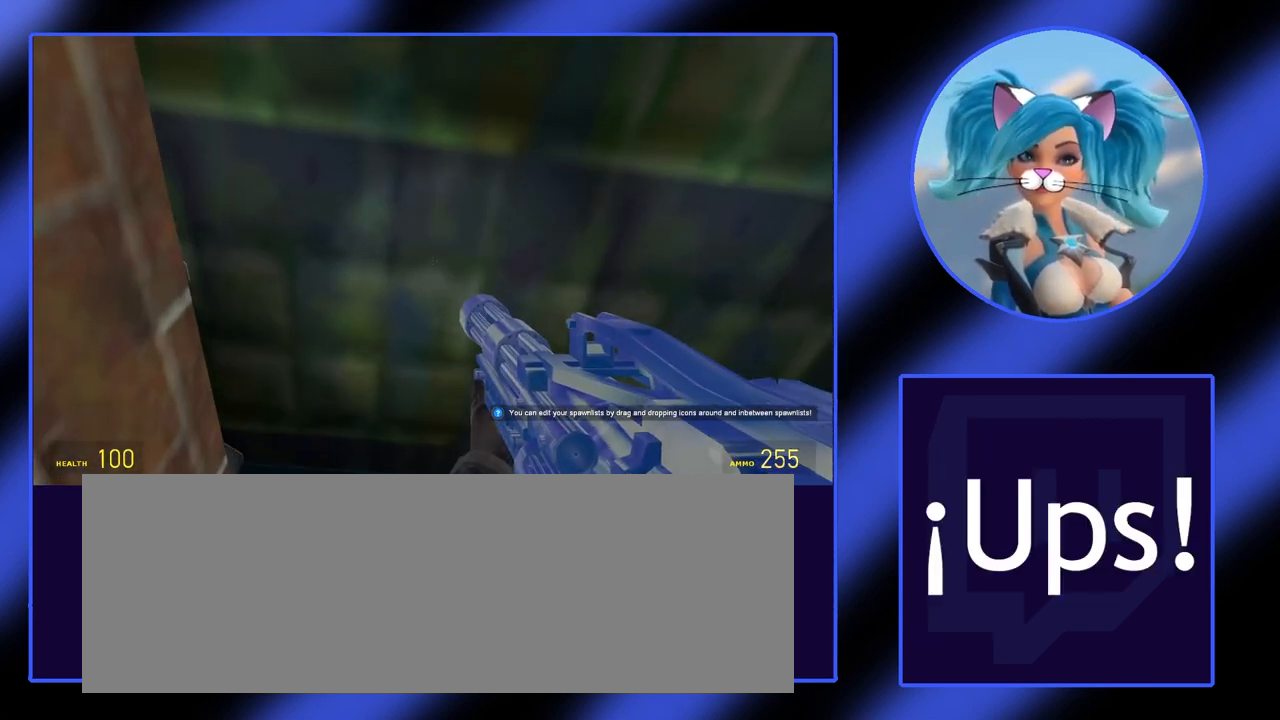
{"keys": [], "mouse": [], "events": []}
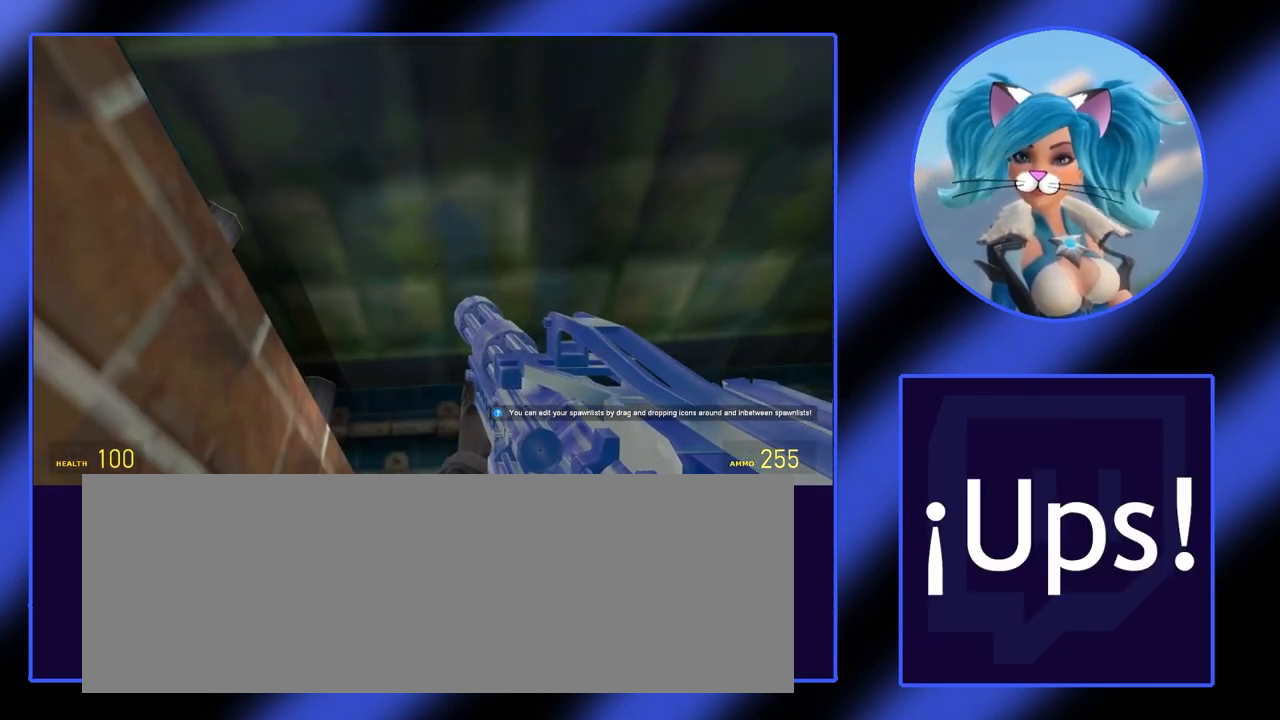
{"keys": ["w"], "mouse": [], "events": [[300, "v", "down"], [367, "v", "up"], [500, "w", "down"]]}
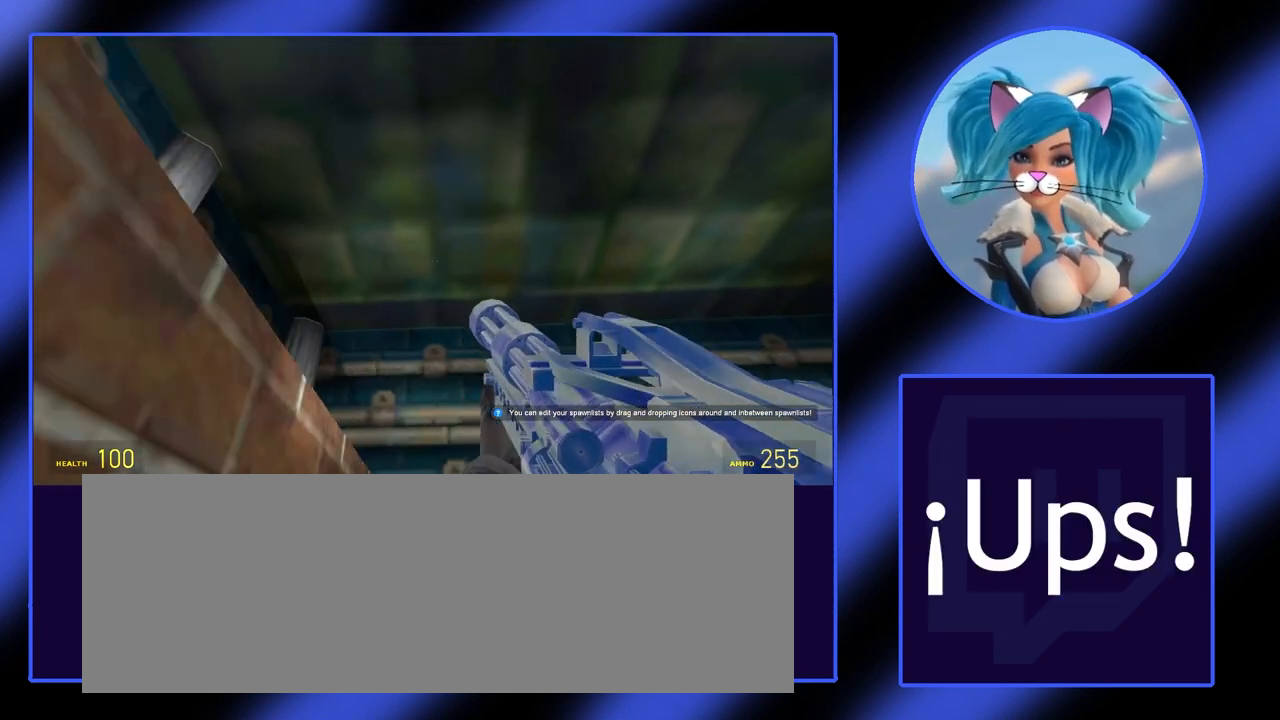
{"keys": [], "mouse": [], "events": [[300, "w", "up"]]}
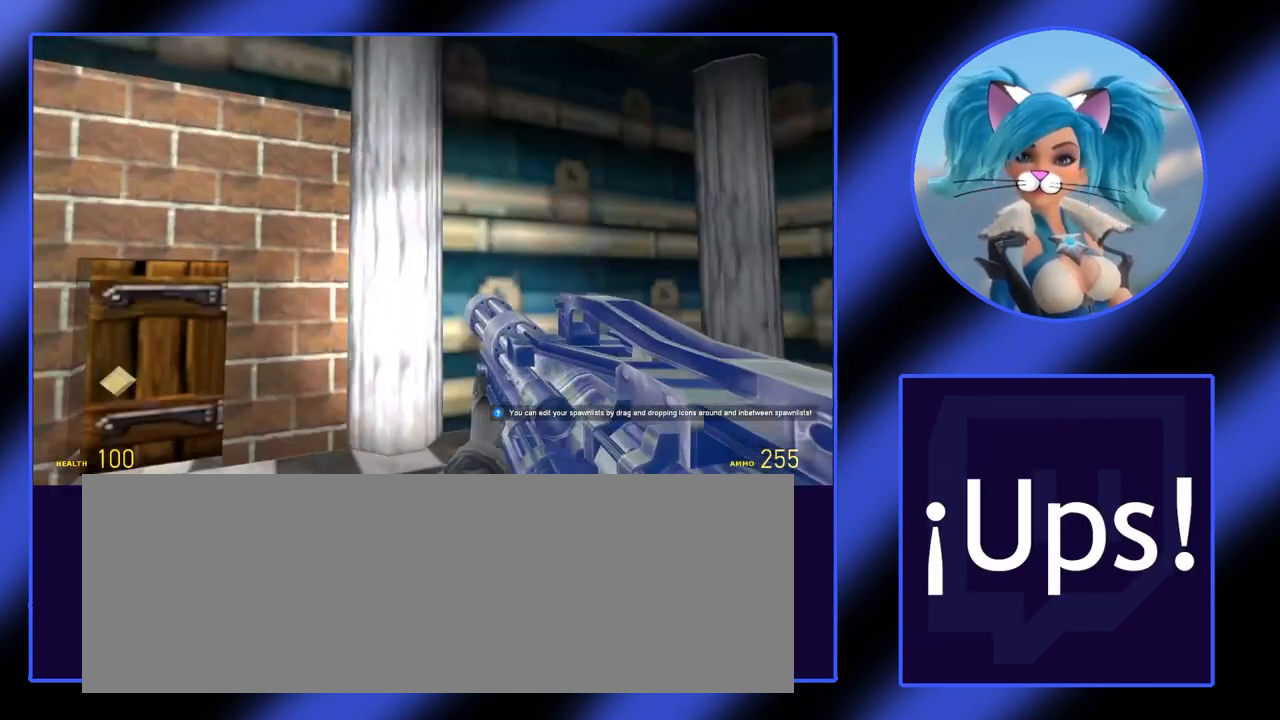
{"keys": ["w"], "mouse": [], "events": [[467, "w", "down"]]}
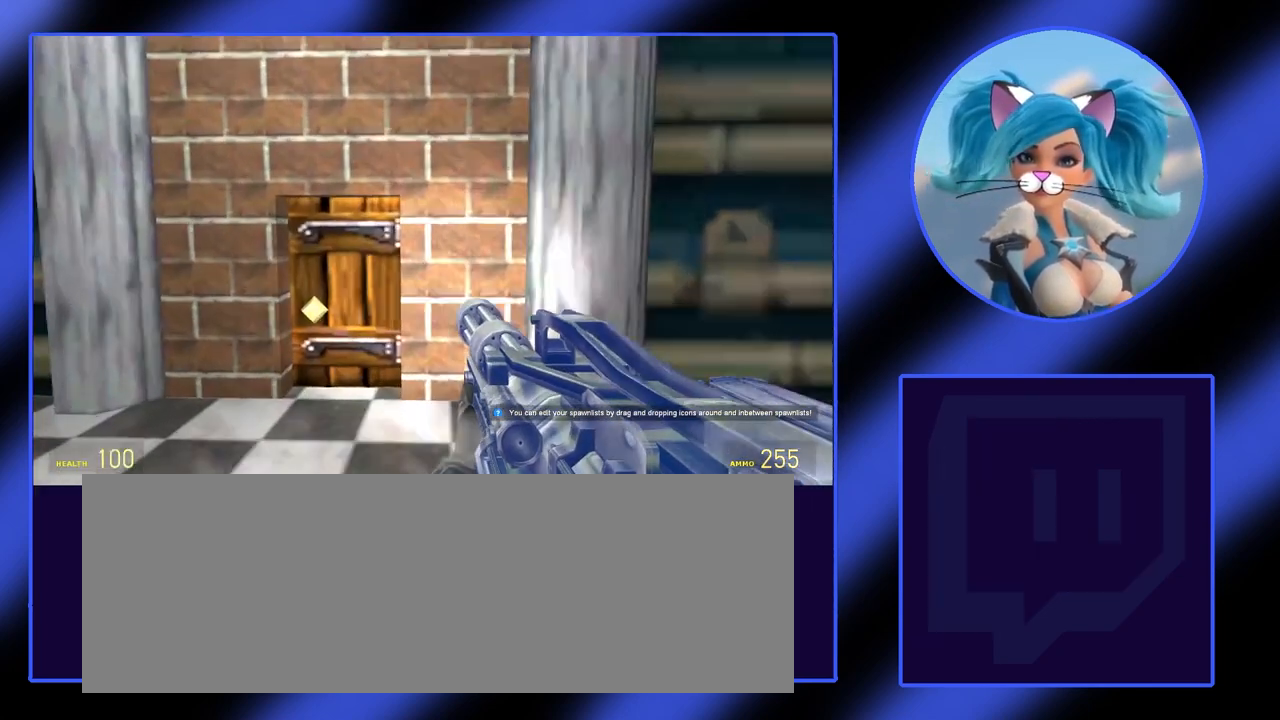
{"keys": [], "mouse": [], "events": [[67, "w", "up"]]}
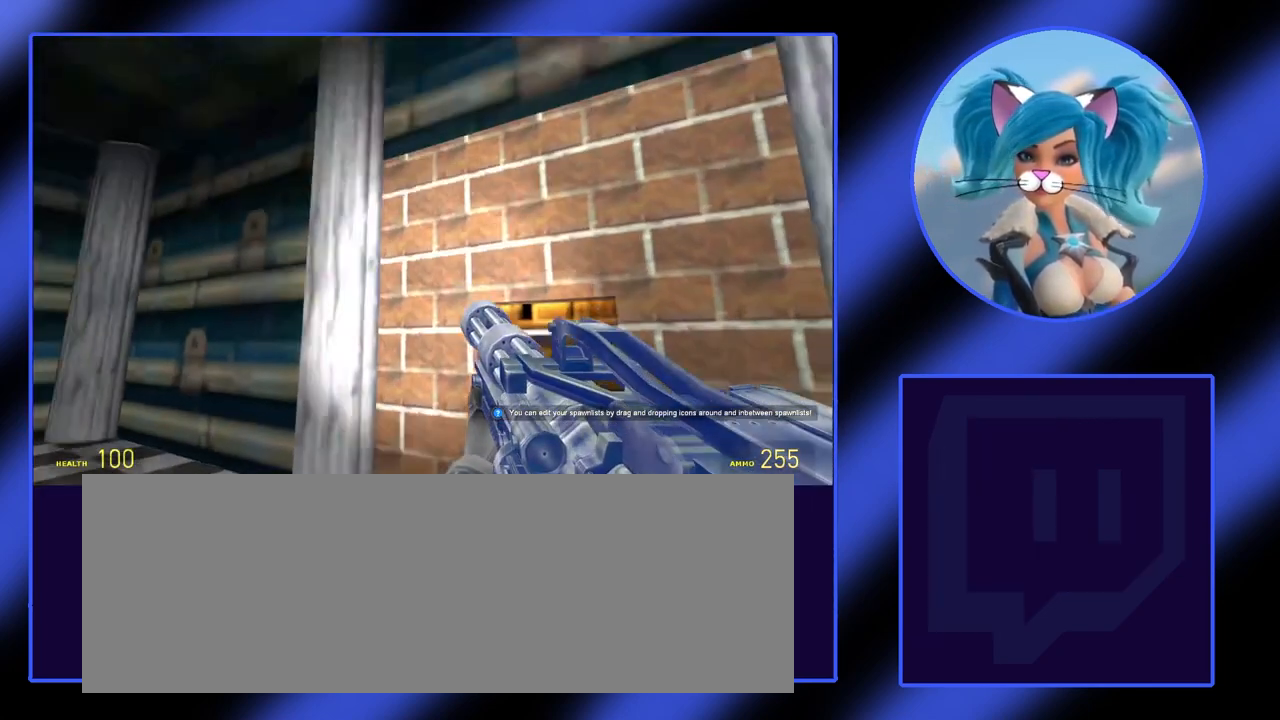
{"keys": ["w"], "mouse": [], "events": [[433, "w", "down"]]}
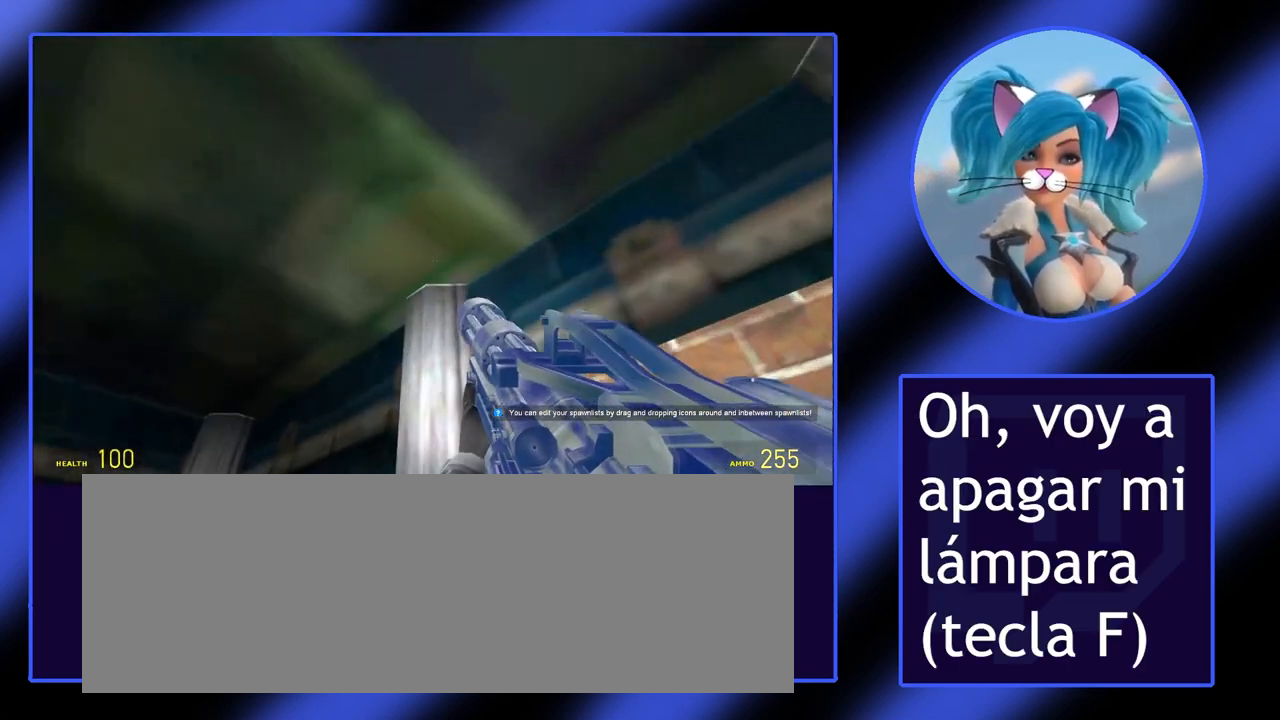
{"keys": [], "mouse": [], "events": [[33, "w", "up"]]}
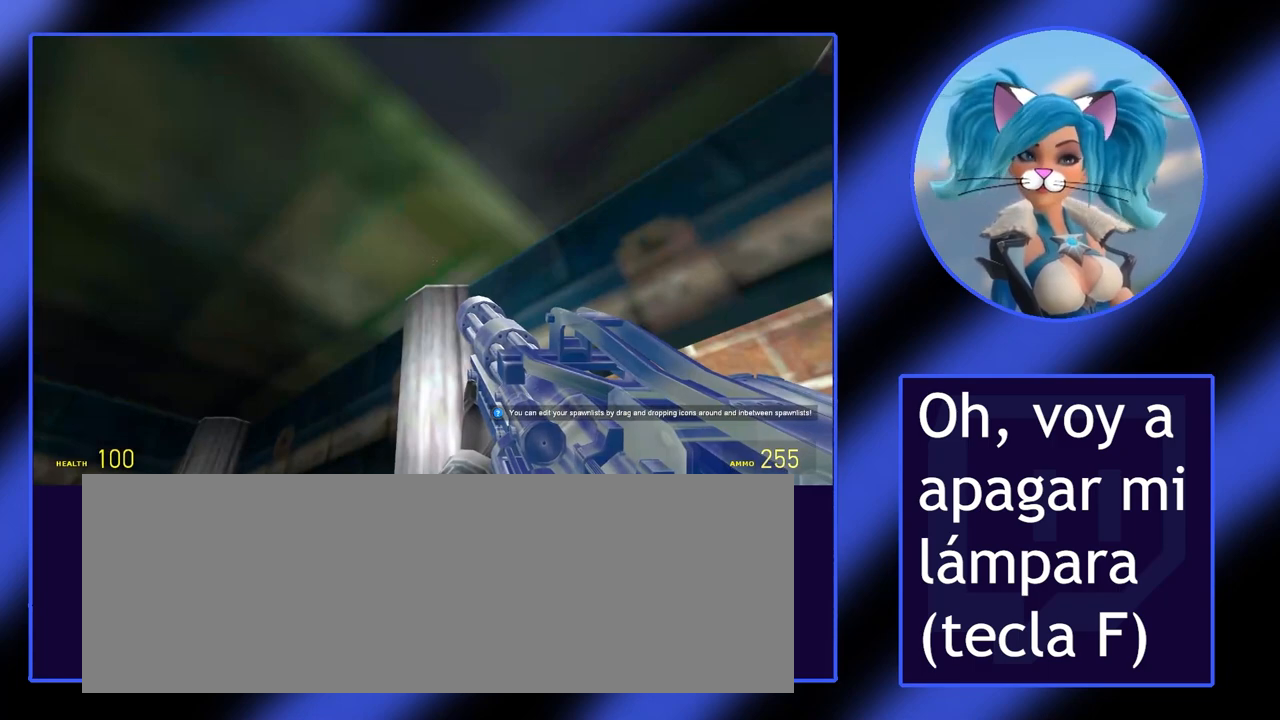
{"keys": [], "mouse": [], "events": [[300, "v", "down"], [333, "v", "up"]]}